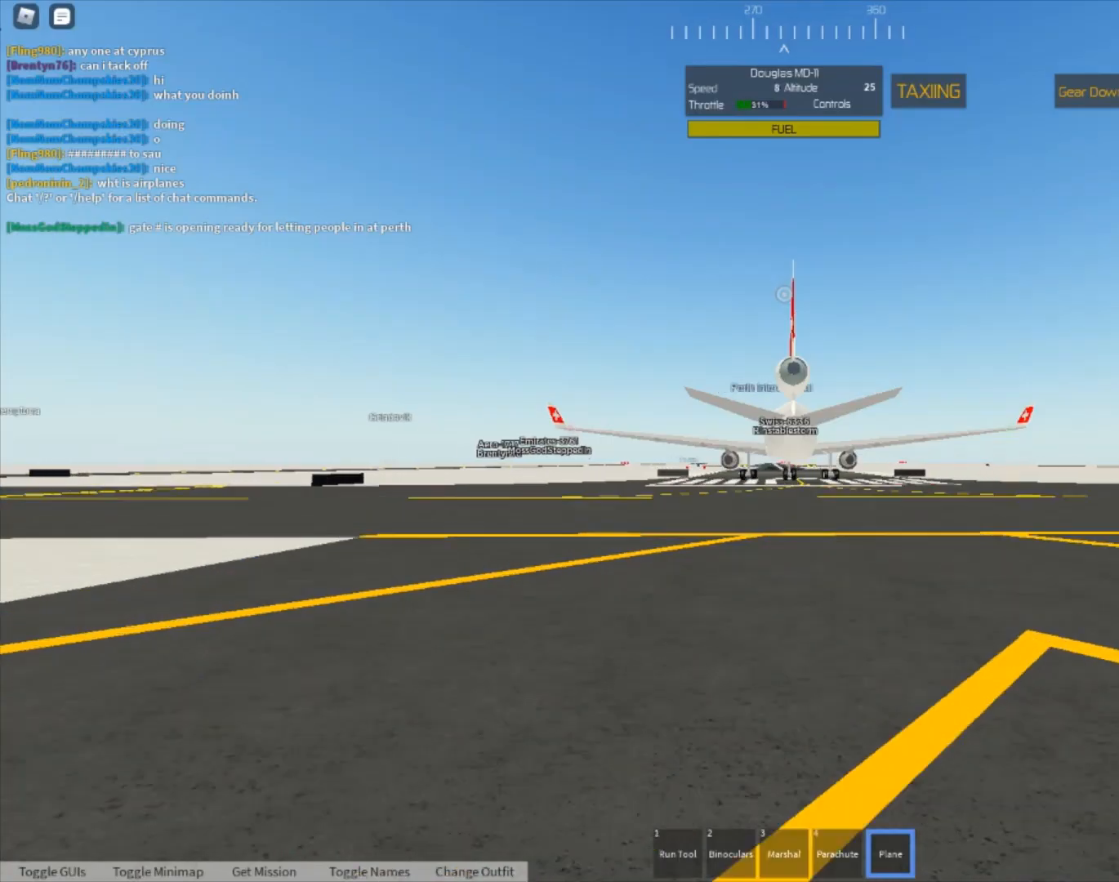
Gameplay with a controller (Xbox layout); each line is a JSON object with the inputs held at the frame after it. "events" lists button and stick changes between this image and that frame as [ms after this image, input, new state], when the widget could be followed in between.
{"buttons": ["B"], "left_stick": "center", "right_stick": "center", "events": []}
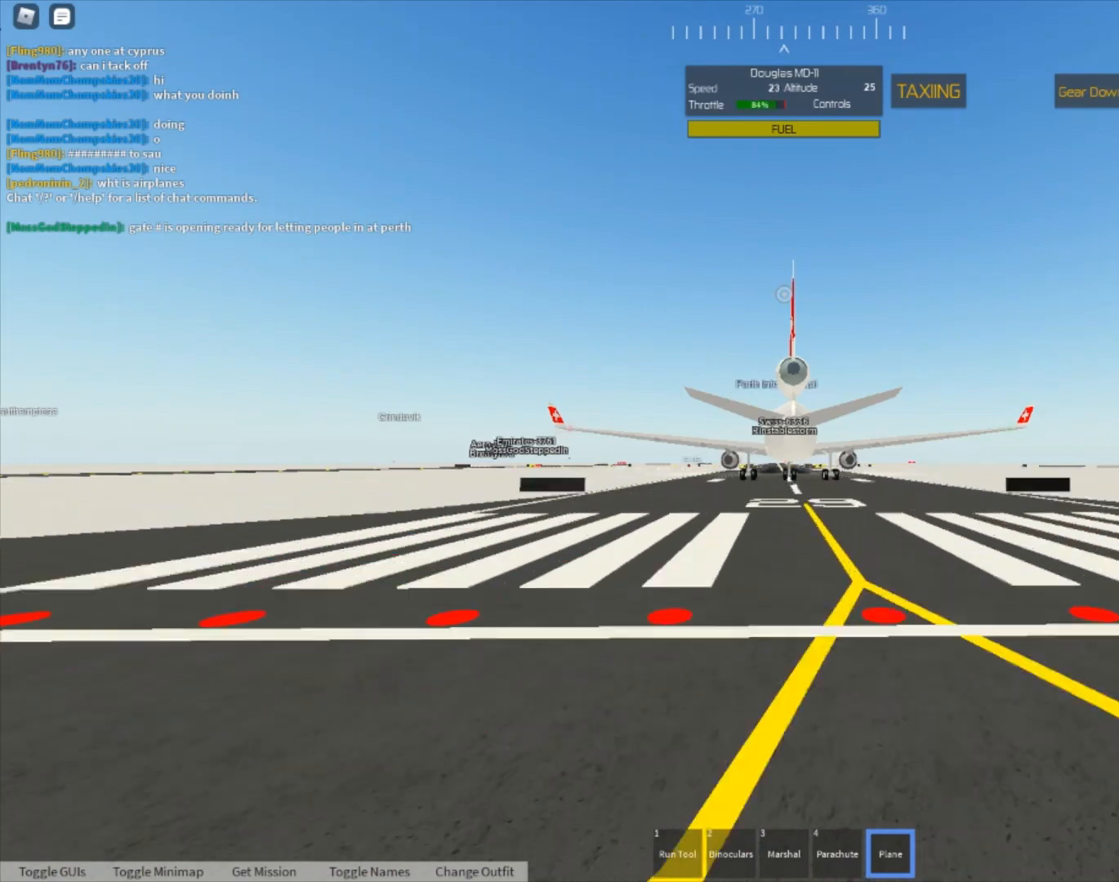
{"buttons": ["B"], "left_stick": "center", "right_stick": "center", "events": []}
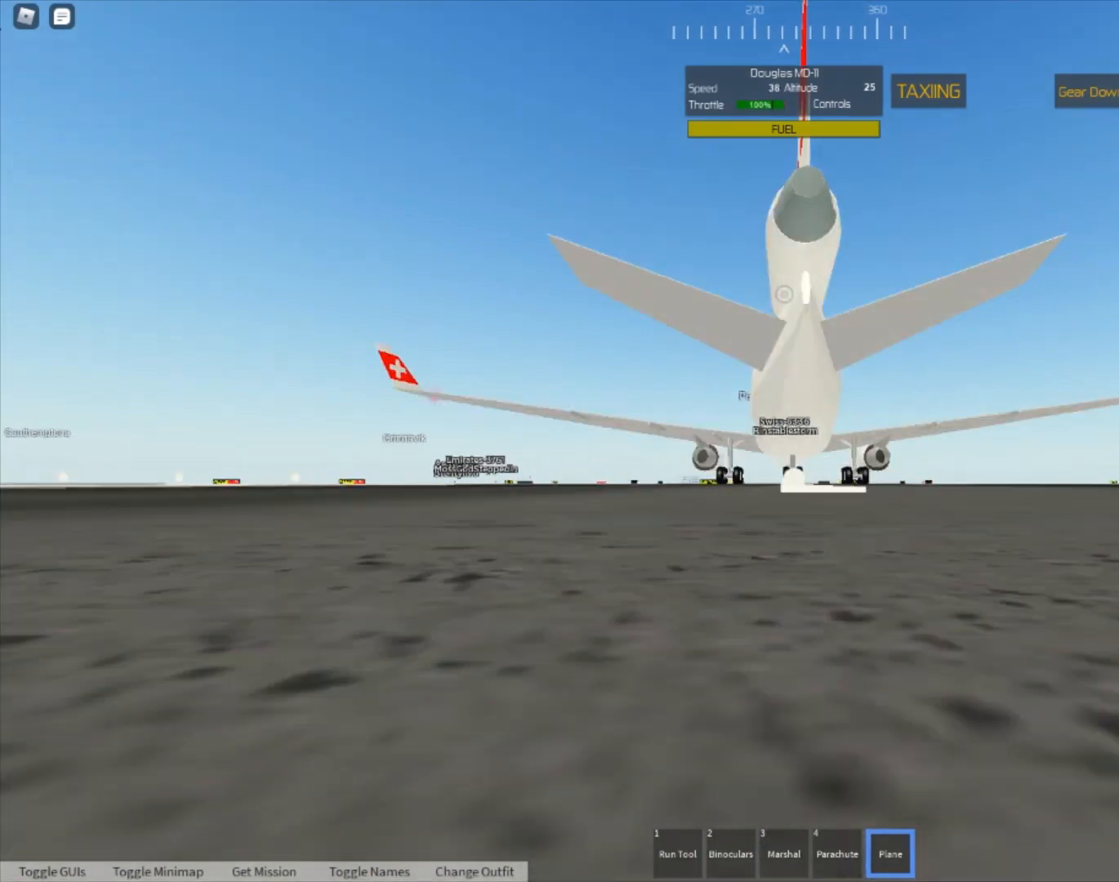
{"buttons": ["B"], "left_stick": "down", "right_stick": "center", "events": [[400, "left_stick", "down"]]}
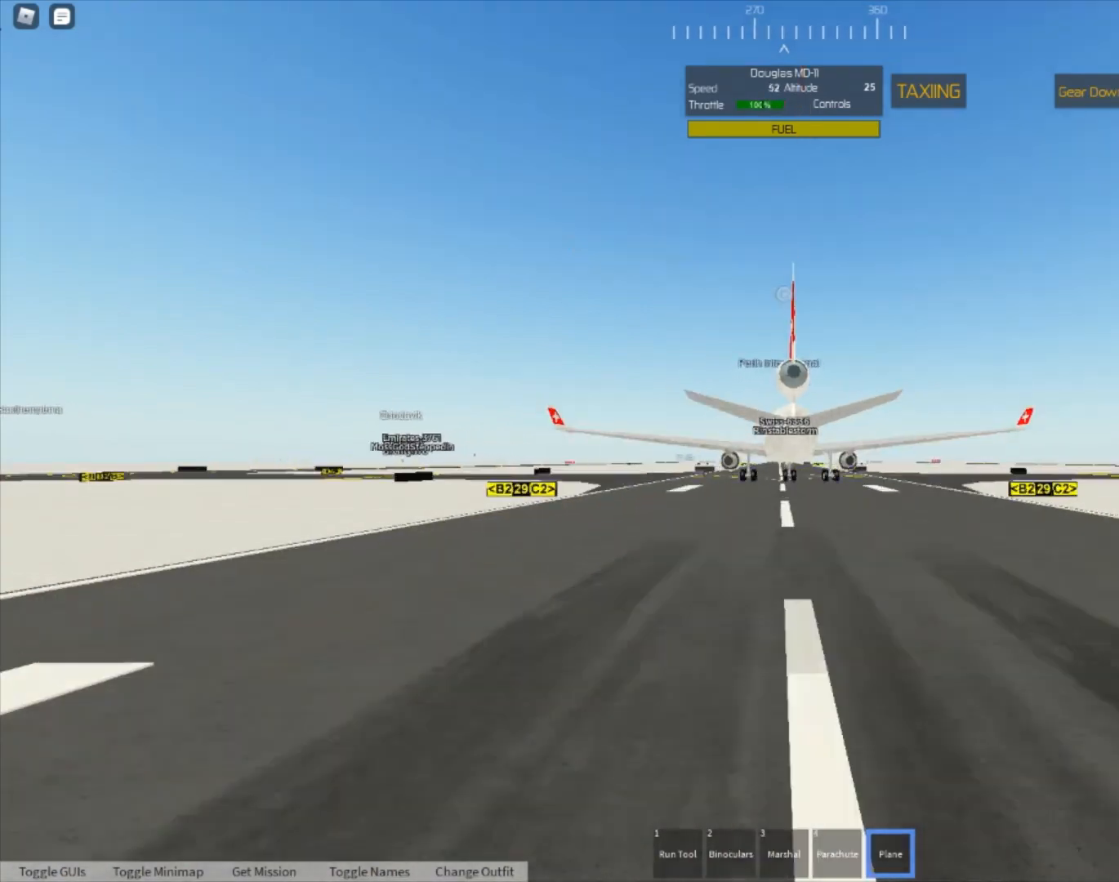
{"buttons": ["B"], "left_stick": "center", "right_stick": "center", "events": [[33, "left_stick", "center"], [233, "left_stick", "down"], [367, "left_stick", "center"]]}
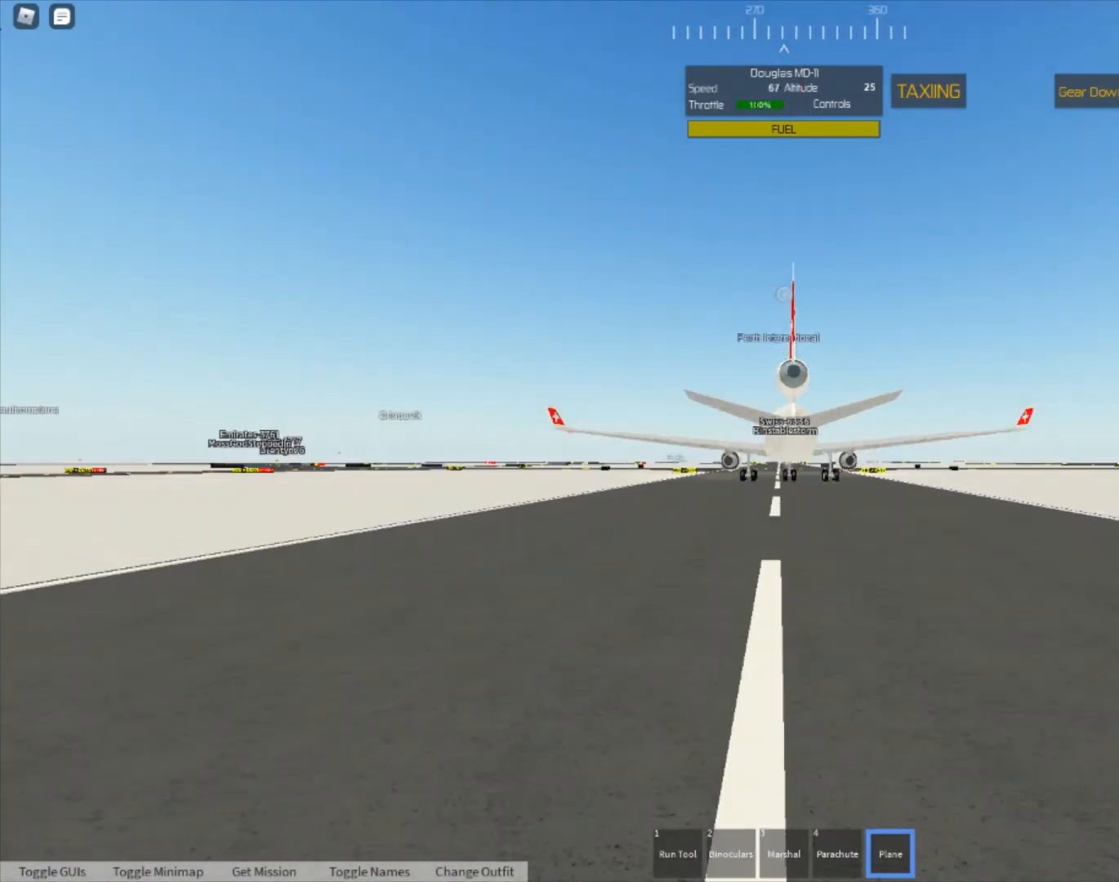
{"buttons": [], "left_stick": "center", "right_stick": "center", "events": [[400, "B", "up"]]}
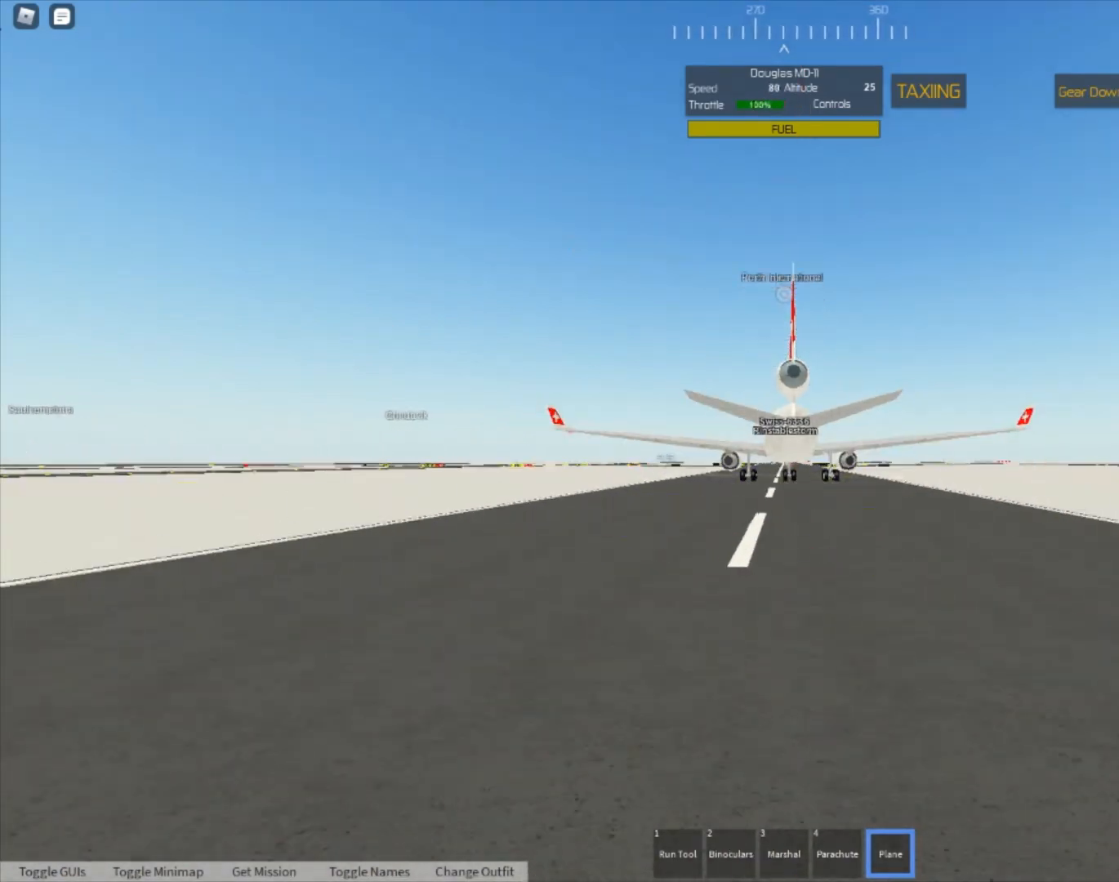
{"buttons": [], "left_stick": "center", "right_stick": "center", "events": [[67, "left_stick", "down"], [233, "left_stick", "center"]]}
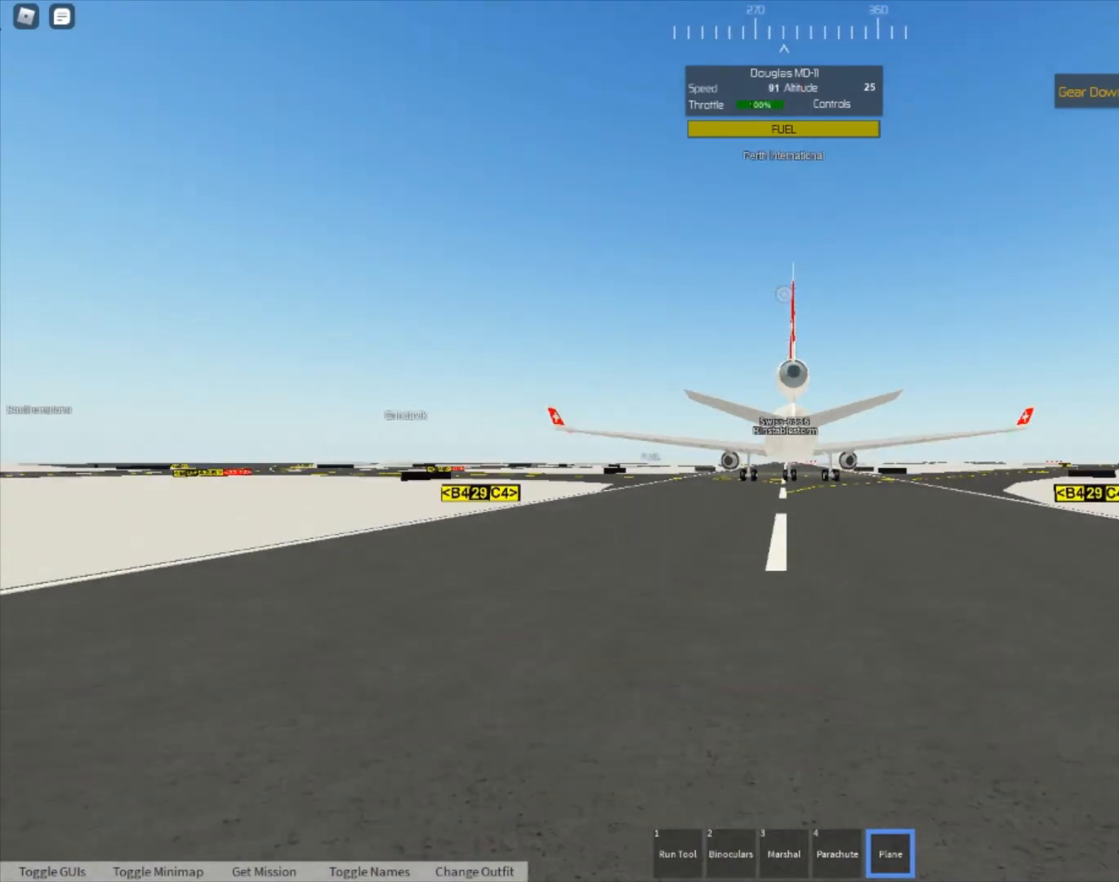
{"buttons": [], "left_stick": "center", "right_stick": "center", "events": []}
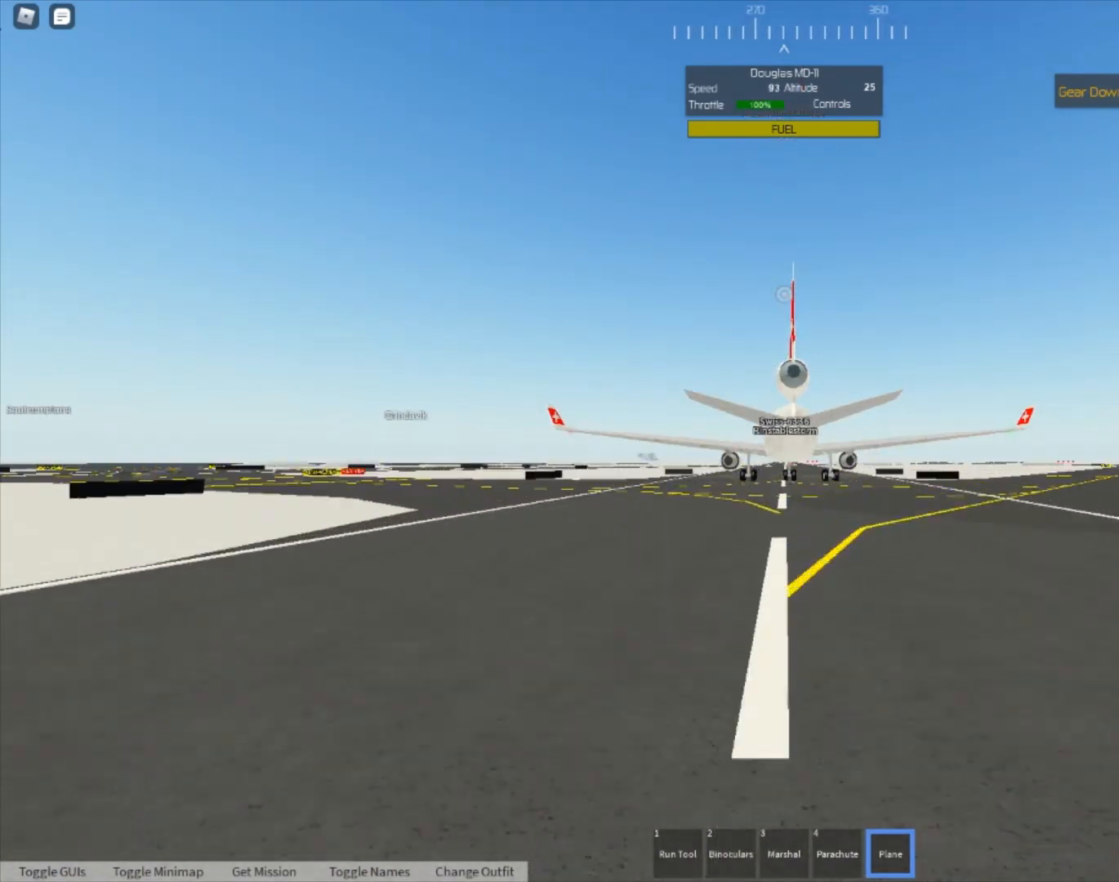
{"buttons": [], "left_stick": "down", "right_stick": "center", "events": [[333, "left_stick", "down"]]}
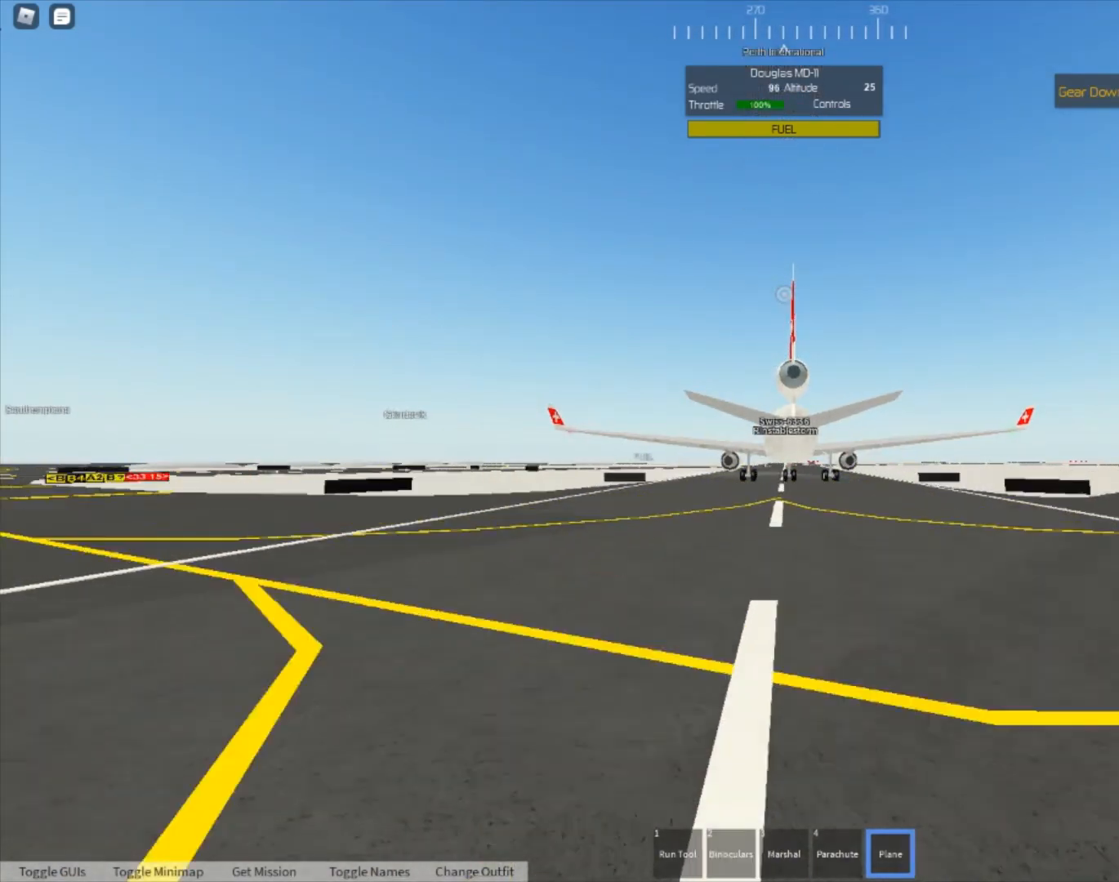
{"buttons": [], "left_stick": "down", "right_stick": "center", "events": []}
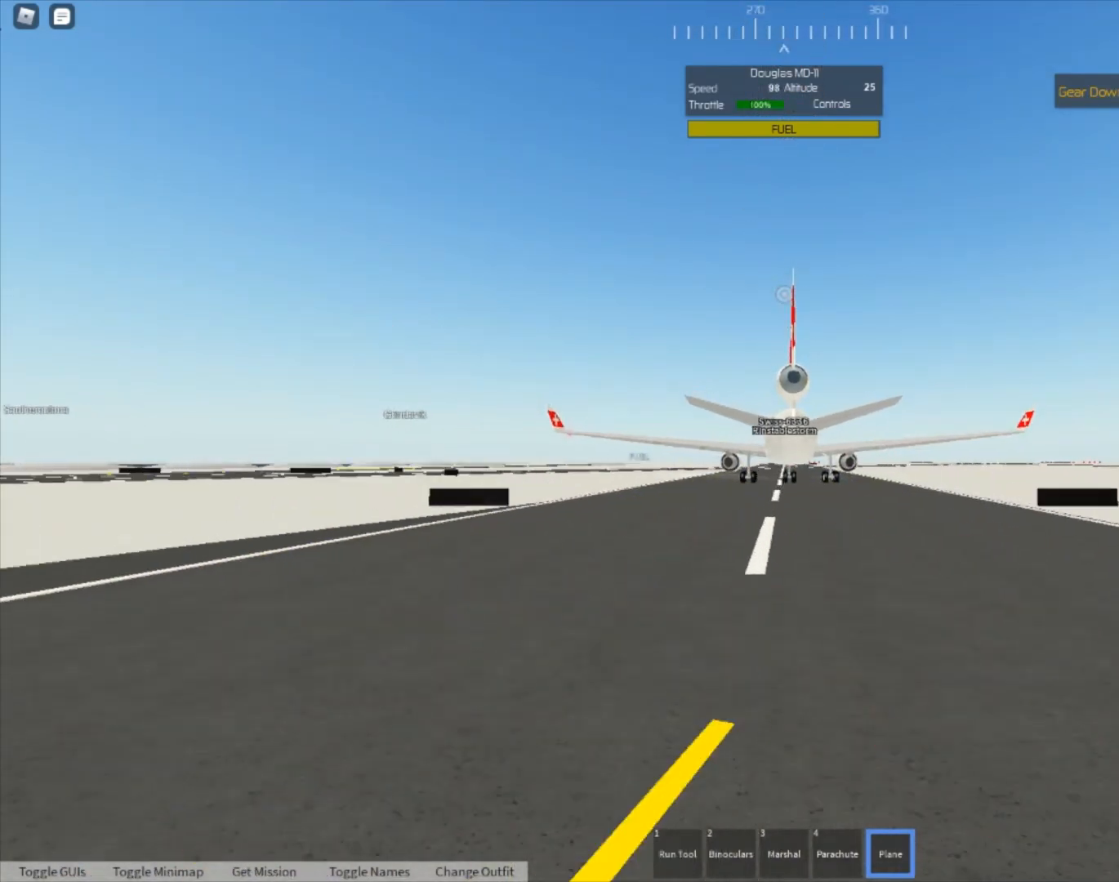
{"buttons": [], "left_stick": "down", "right_stick": "center", "events": []}
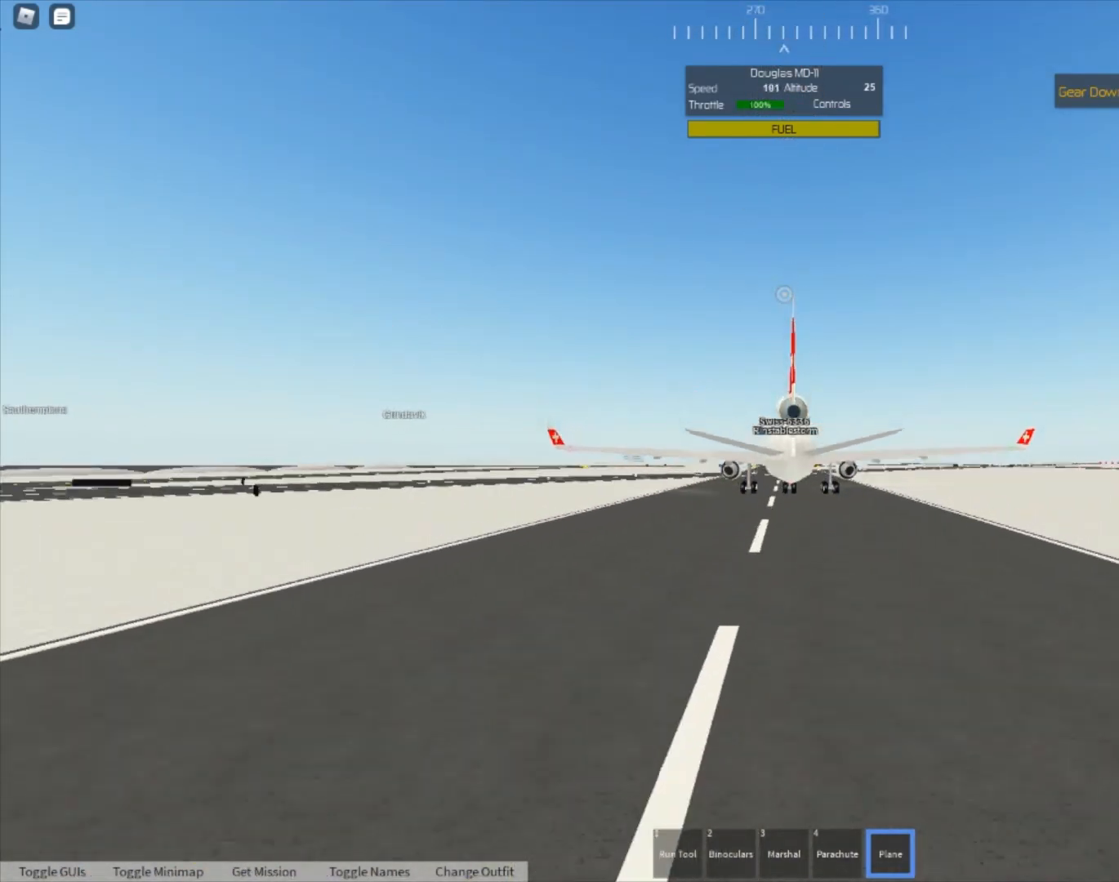
{"buttons": [], "left_stick": "down", "right_stick": "center", "events": []}
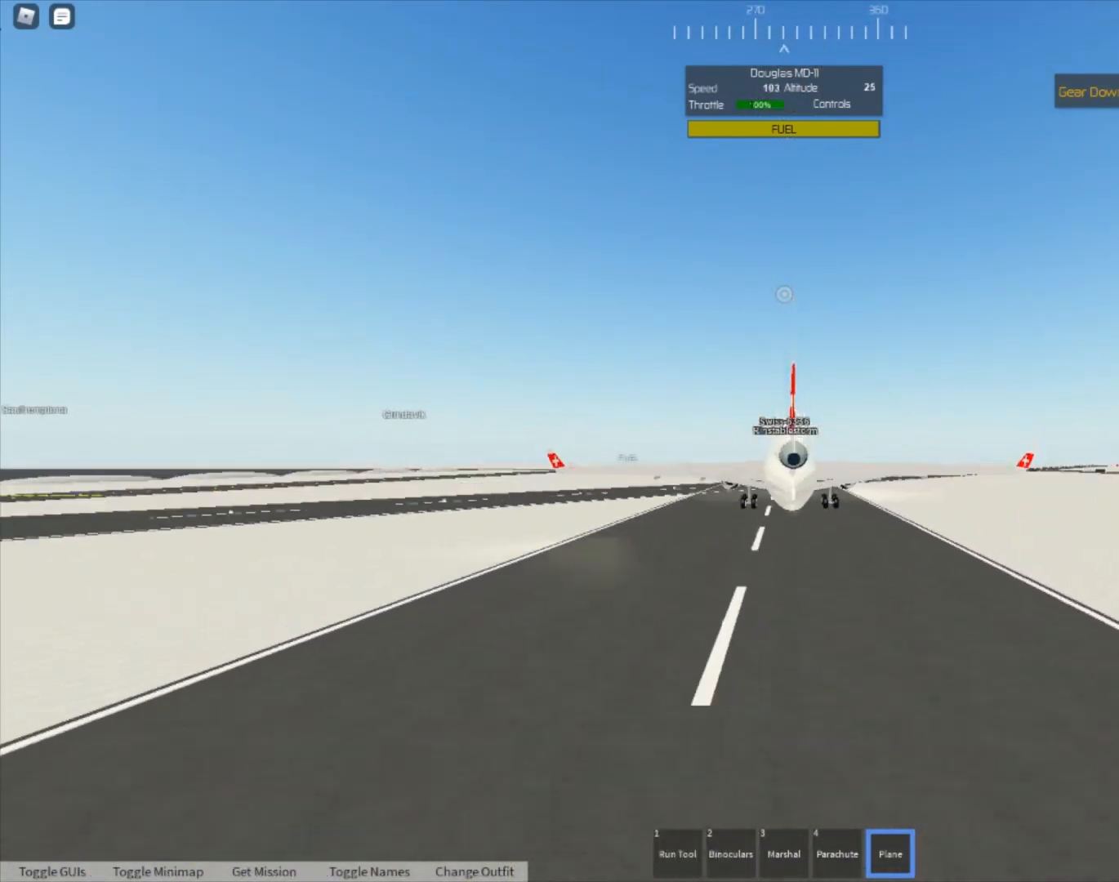
{"buttons": [], "left_stick": "down", "right_stick": "center", "events": []}
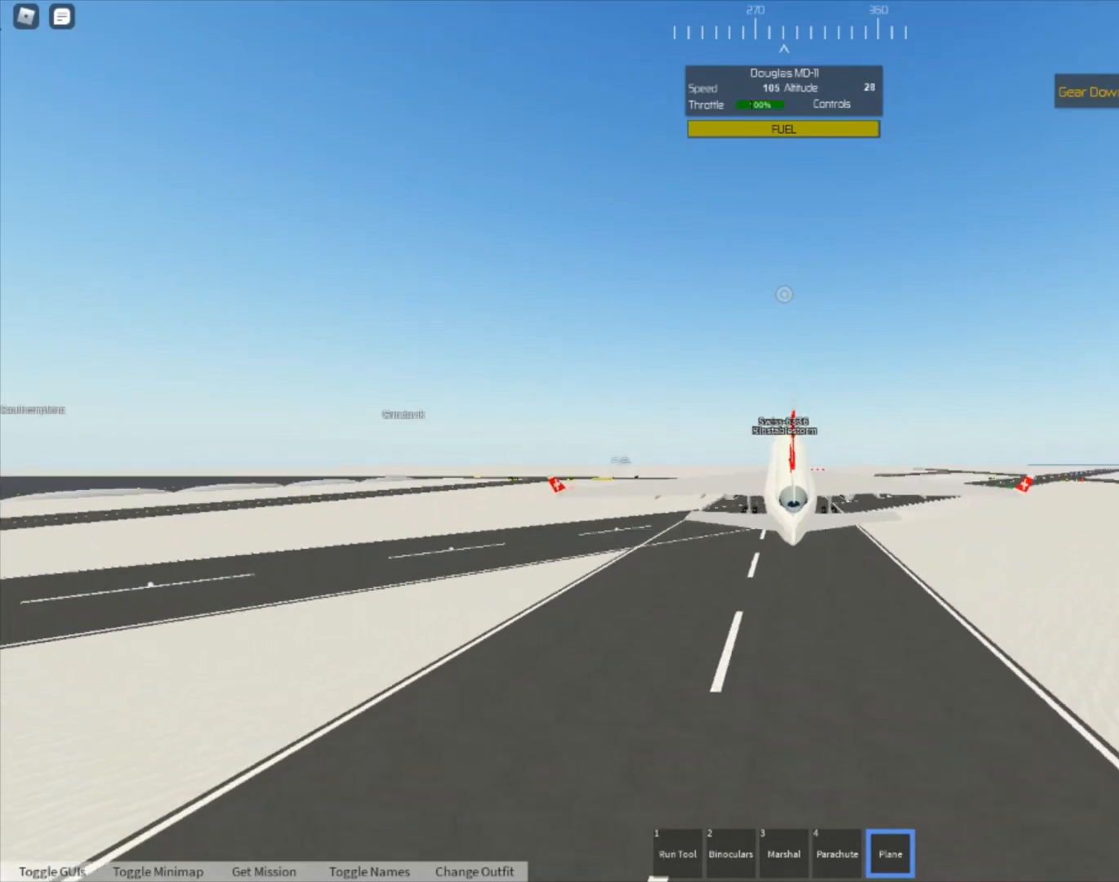
{"buttons": ["R2"], "left_stick": "center", "right_stick": "center", "events": [[167, "left_stick", "center"], [333, "R2", "down"], [367, "left_stick", "down-right"], [500, "left_stick", "center"]]}
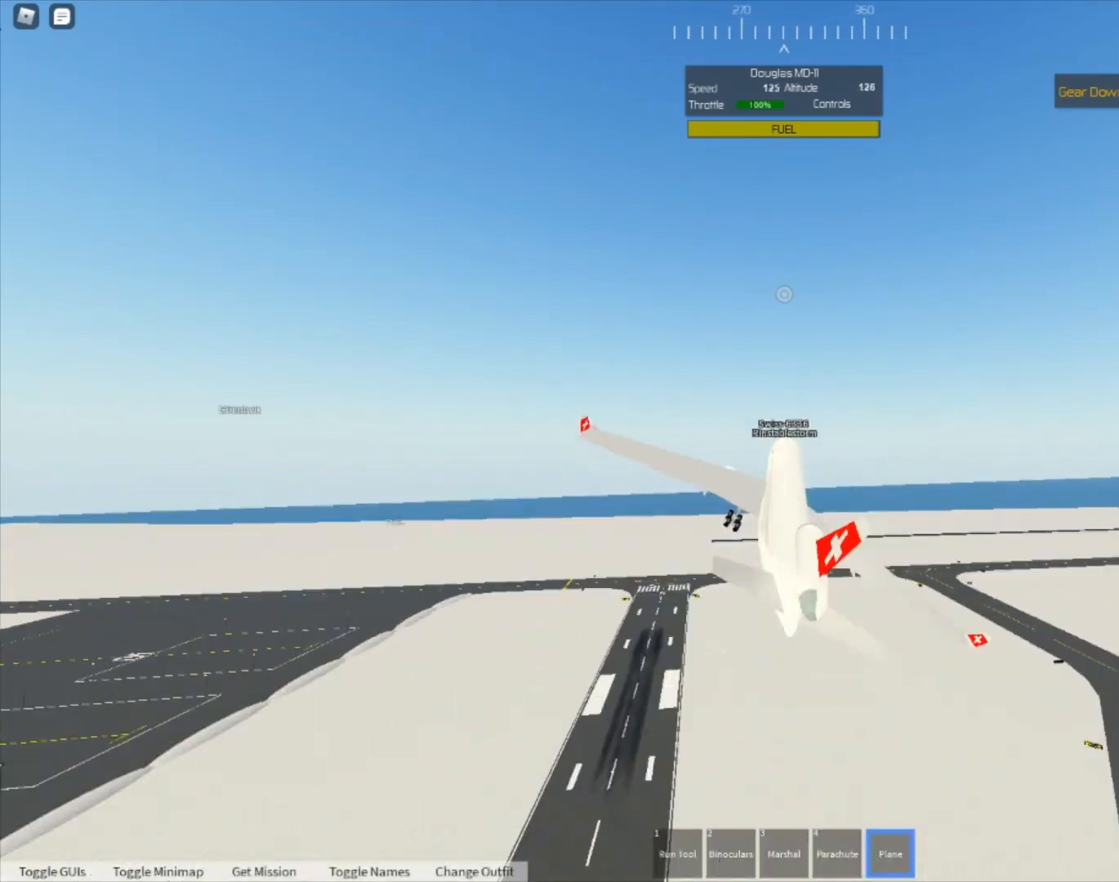
{"buttons": ["R2"], "left_stick": "down", "right_stick": "center", "events": [[133, "left_stick", "down"]]}
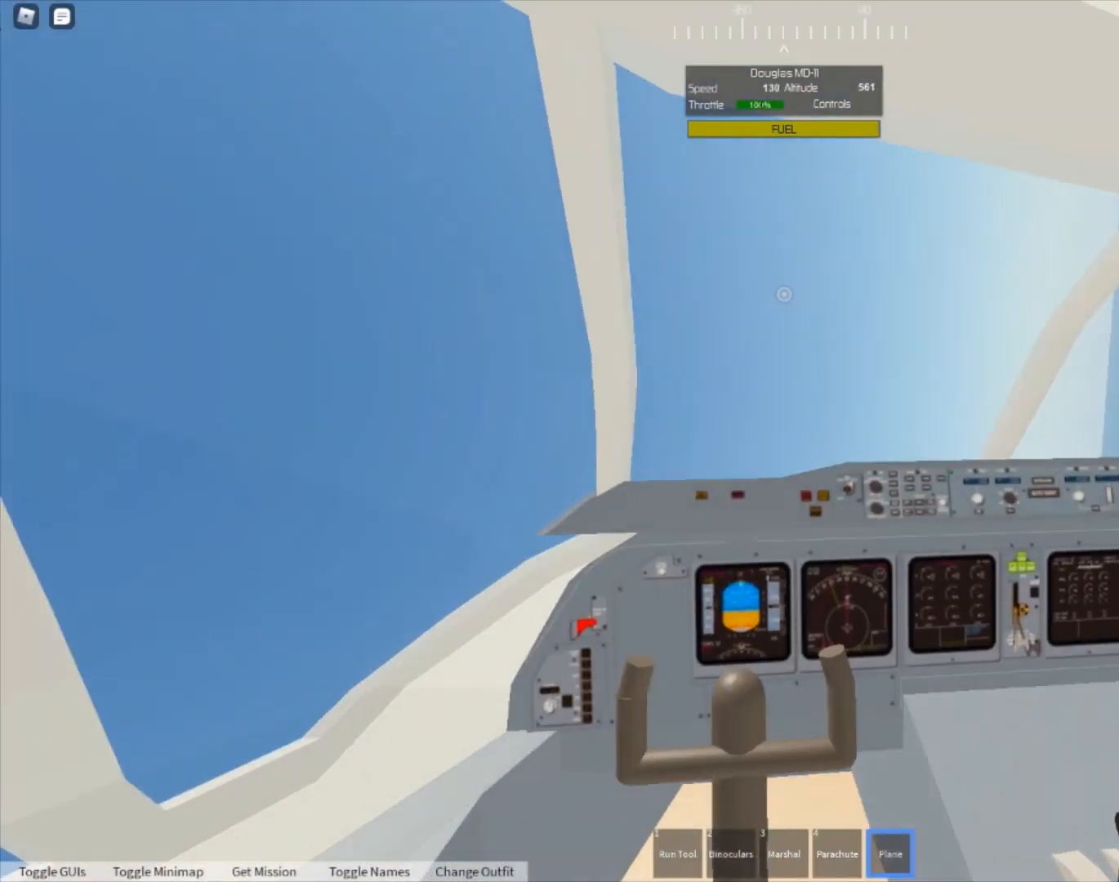
{"buttons": ["R2"], "left_stick": "down-left", "right_stick": "center", "events": [[100, "left_stick", "down-left"], [233, "left_stick", "down-right"], [467, "left_stick", "down-left"]]}
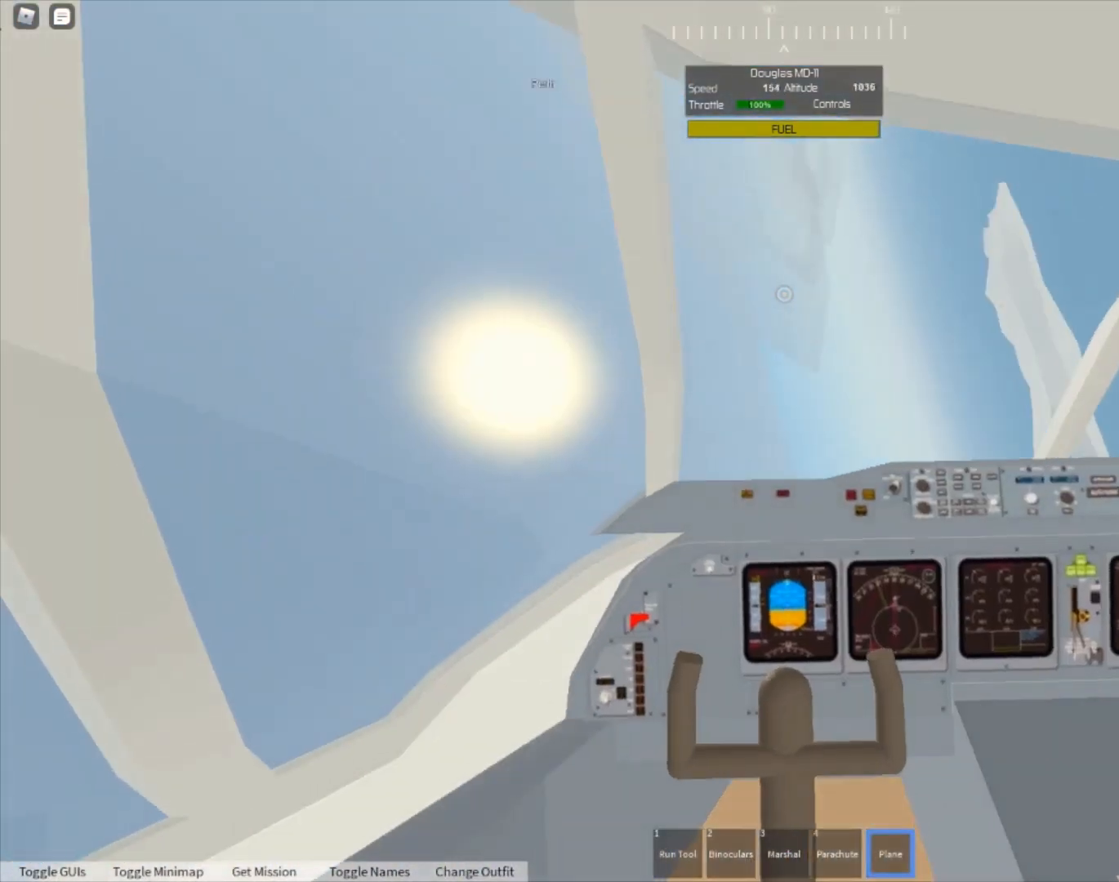
{"buttons": ["L2"], "left_stick": "up-left", "right_stick": "center", "events": [[300, "L2", "down"], [300, "R2", "up"], [400, "left_stick", "left"], [500, "left_stick", "up-left"]]}
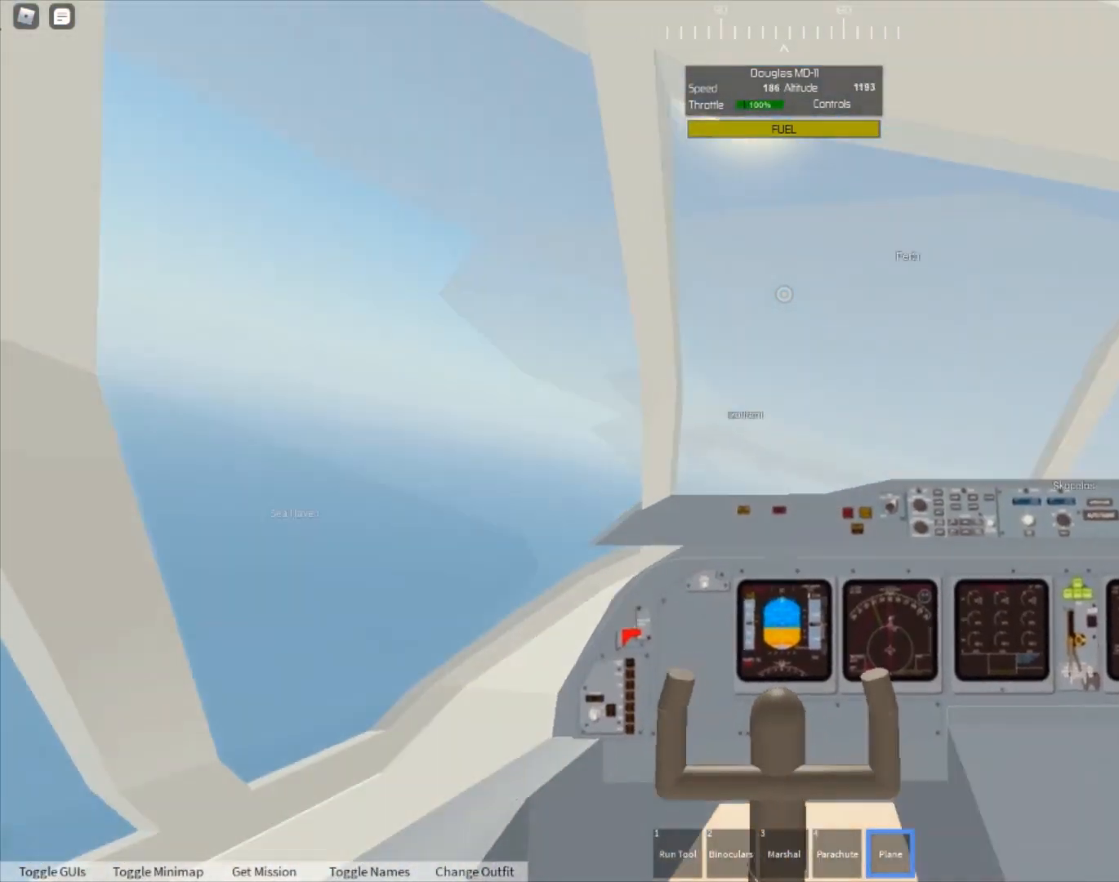
{"buttons": [], "left_stick": "center", "right_stick": "center", "events": [[33, "left_stick", "left"], [100, "left_stick", "center"], [200, "L2", "up"], [300, "R2", "down"], [433, "R2", "up"]]}
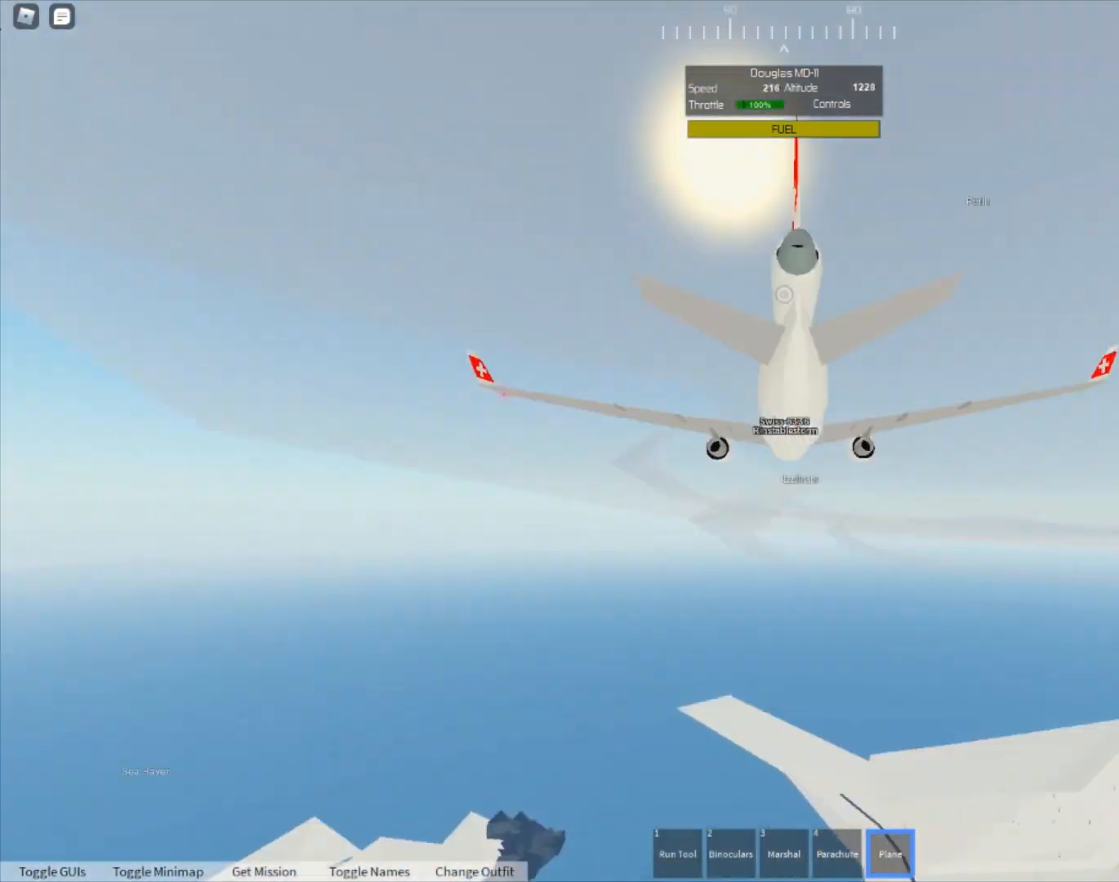
{"buttons": [], "left_stick": "center", "right_stick": "center", "events": [[400, "R2", "down"], [433, "R2", "up"]]}
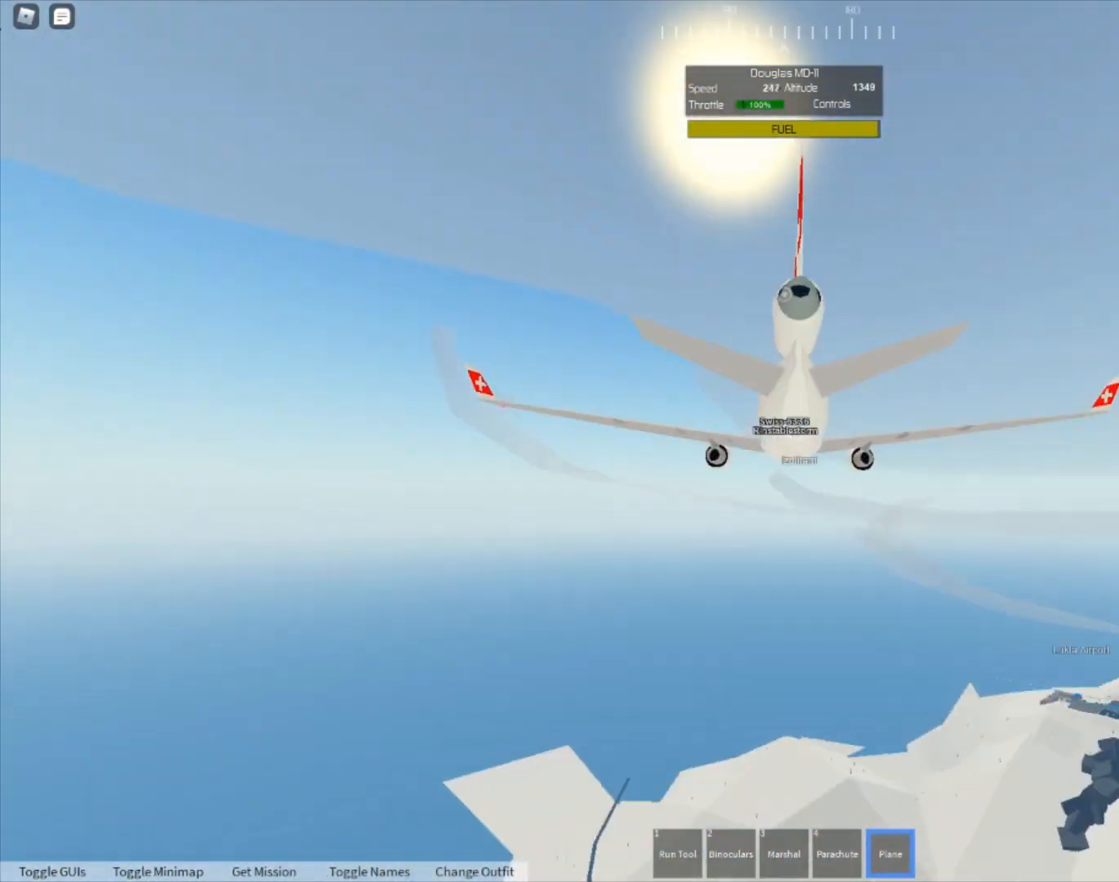
{"buttons": [], "left_stick": "down", "right_stick": "center", "events": [[500, "left_stick", "down"]]}
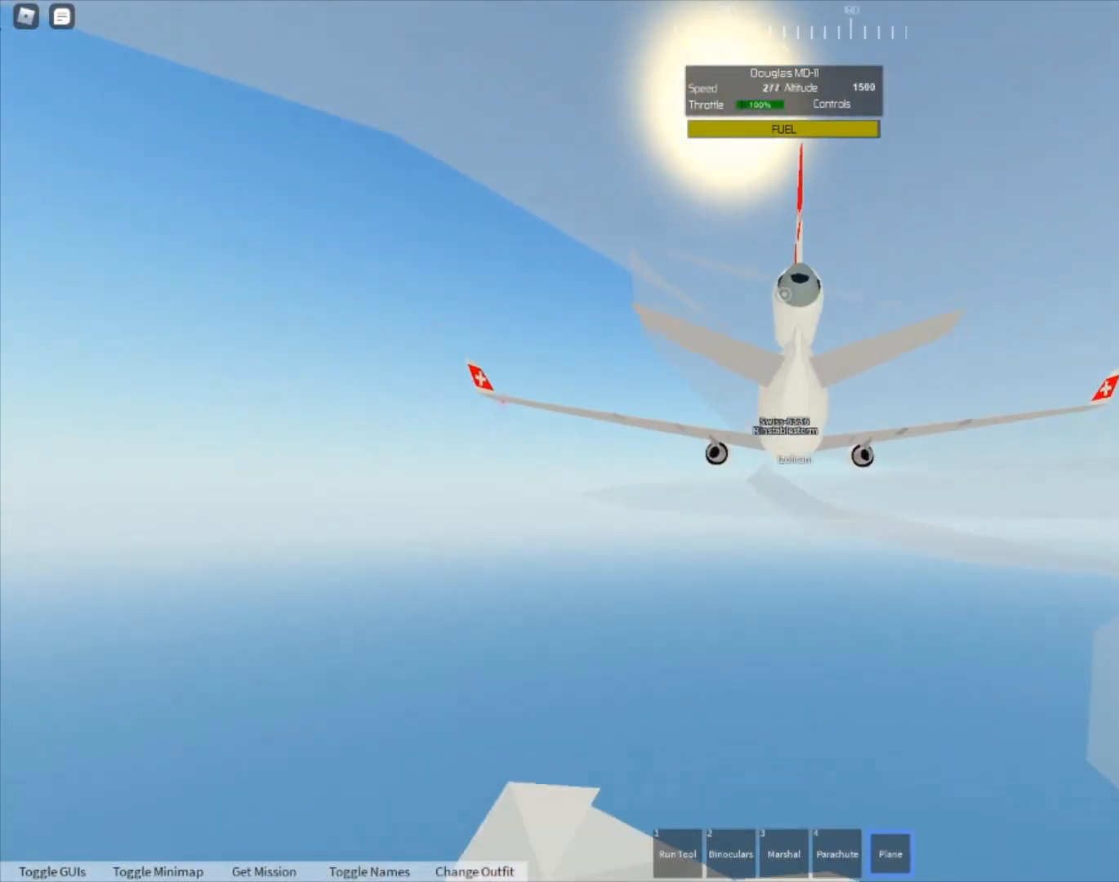
{"buttons": [], "left_stick": "center", "right_stick": "center", "events": [[33, "left_stick", "center"], [133, "right_stick", "down-right"], [233, "right_stick", "up"], [367, "right_stick", "center"]]}
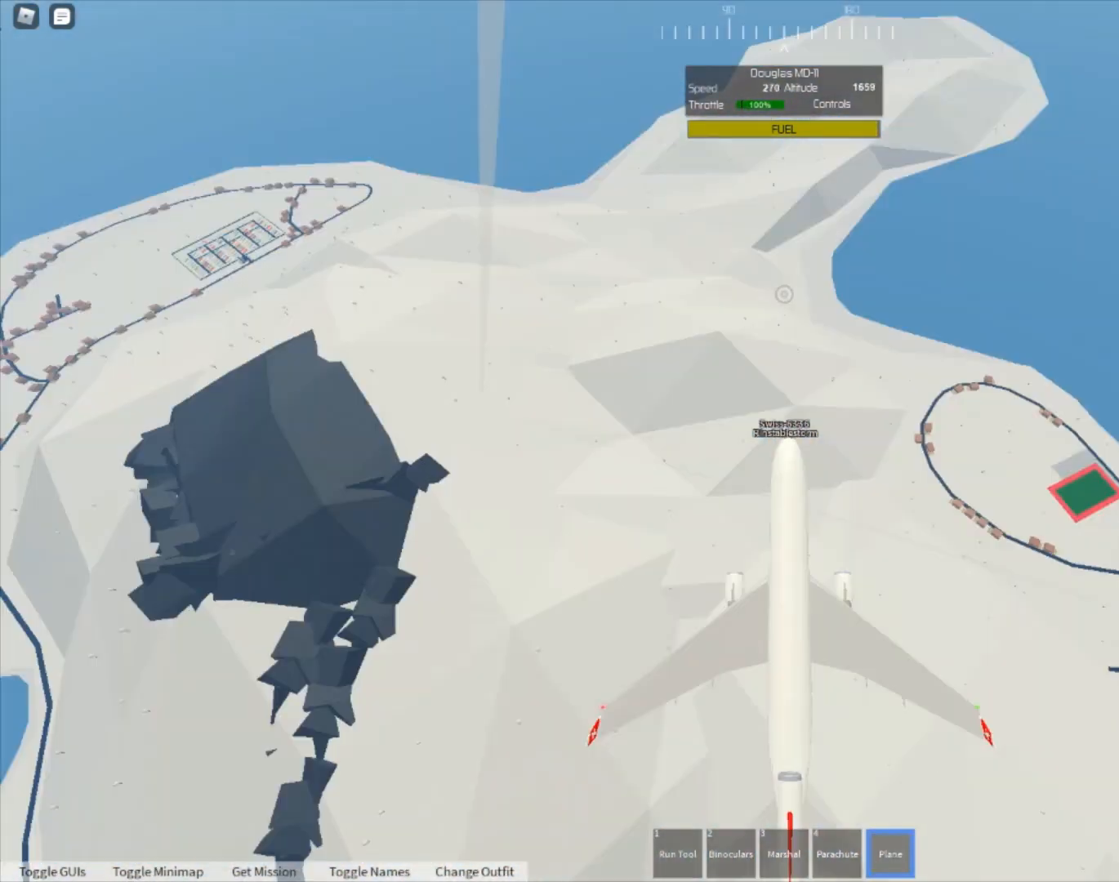
{"buttons": [], "left_stick": "center", "right_stick": "center", "events": [[267, "left_stick", "down-right"], [333, "left_stick", "center"]]}
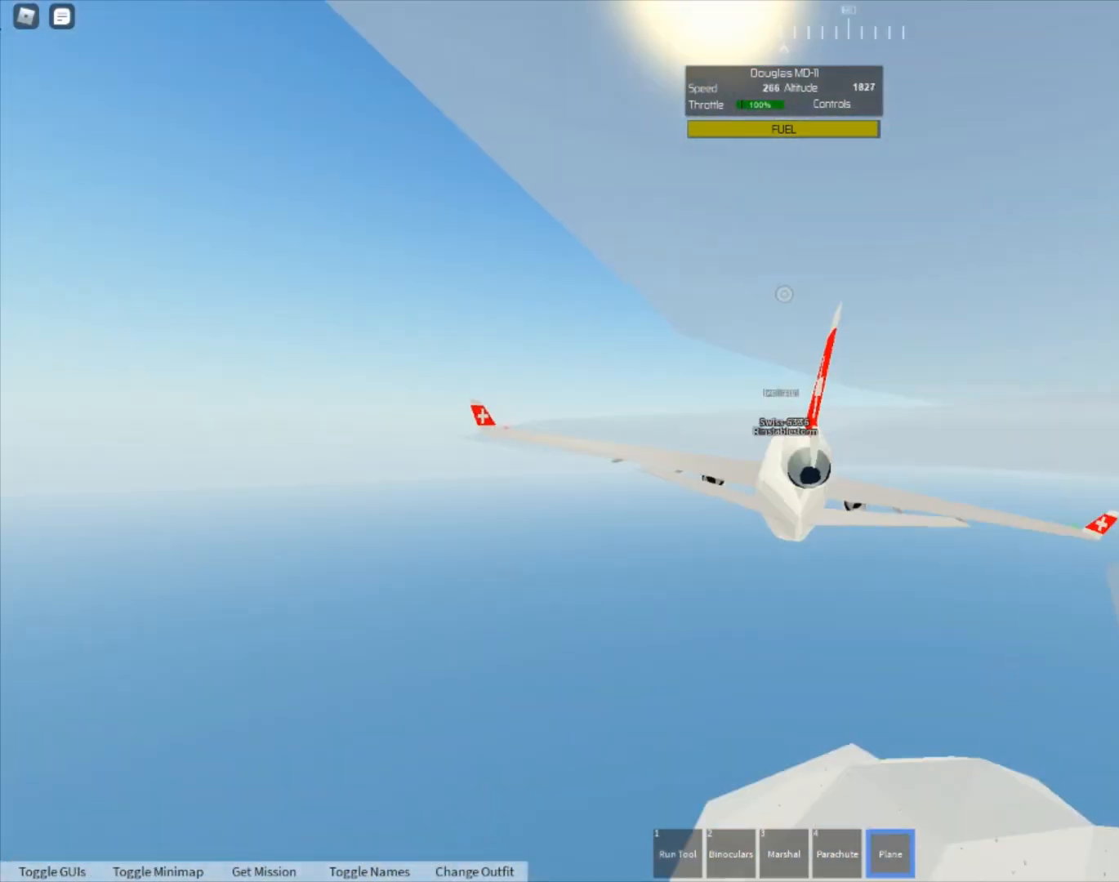
{"buttons": [], "left_stick": "center", "right_stick": "center", "events": [[333, "R2", "down"], [500, "R2", "up"]]}